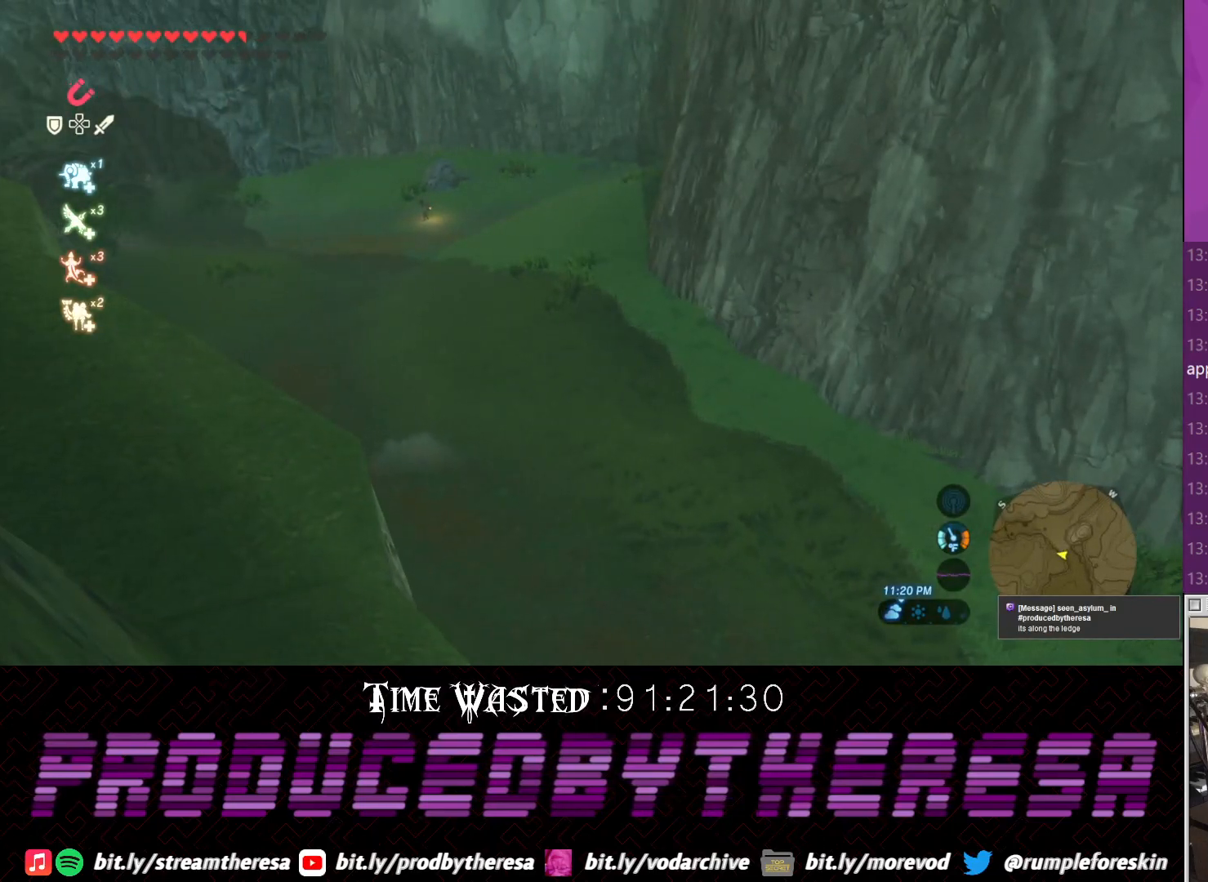
Gameplay with a controller (PlayStation layout); each line is a JSON object with the inputs held at the frame after it (dt_ms = milliseconds from this image to that frame). "events" lists button and stick changes between this image and that frame as [ms after this image, input, new state], when the widget could be followed in between.
{"dt_ms": 500, "buttons": [], "left_stick": "down-left", "right_stick": "right", "events": [[200, "left_stick", "left"], [383, "left_stick", "down-left"]]}
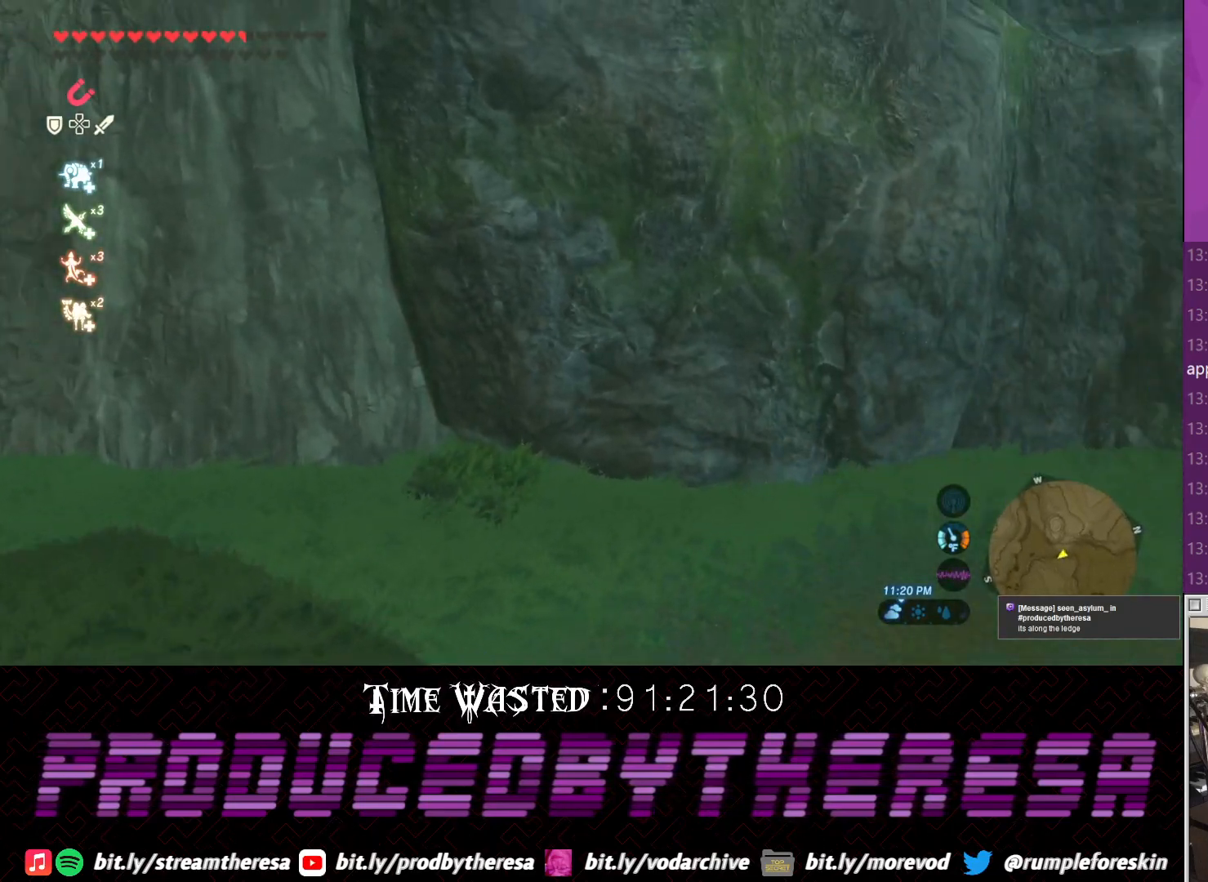
{"dt_ms": 500, "buttons": [], "left_stick": "down", "right_stick": "right", "events": [[67, "left_stick", "down"]]}
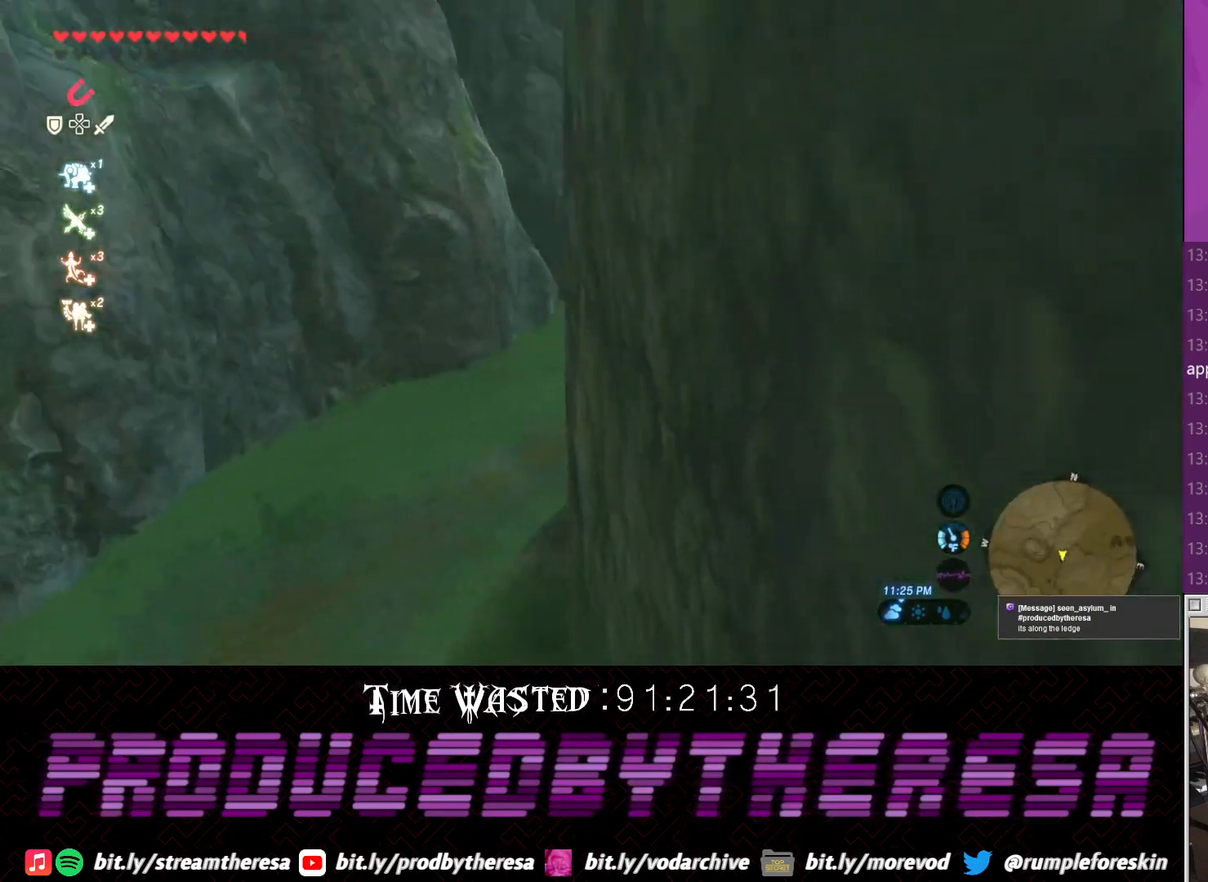
{"dt_ms": 500, "buttons": [], "left_stick": "up-right", "right_stick": "right", "events": [[50, "right_stick", "center"], [233, "right_stick", "down"], [417, "left_stick", "right"], [483, "left_stick", "up-right"], [483, "right_stick", "right"]]}
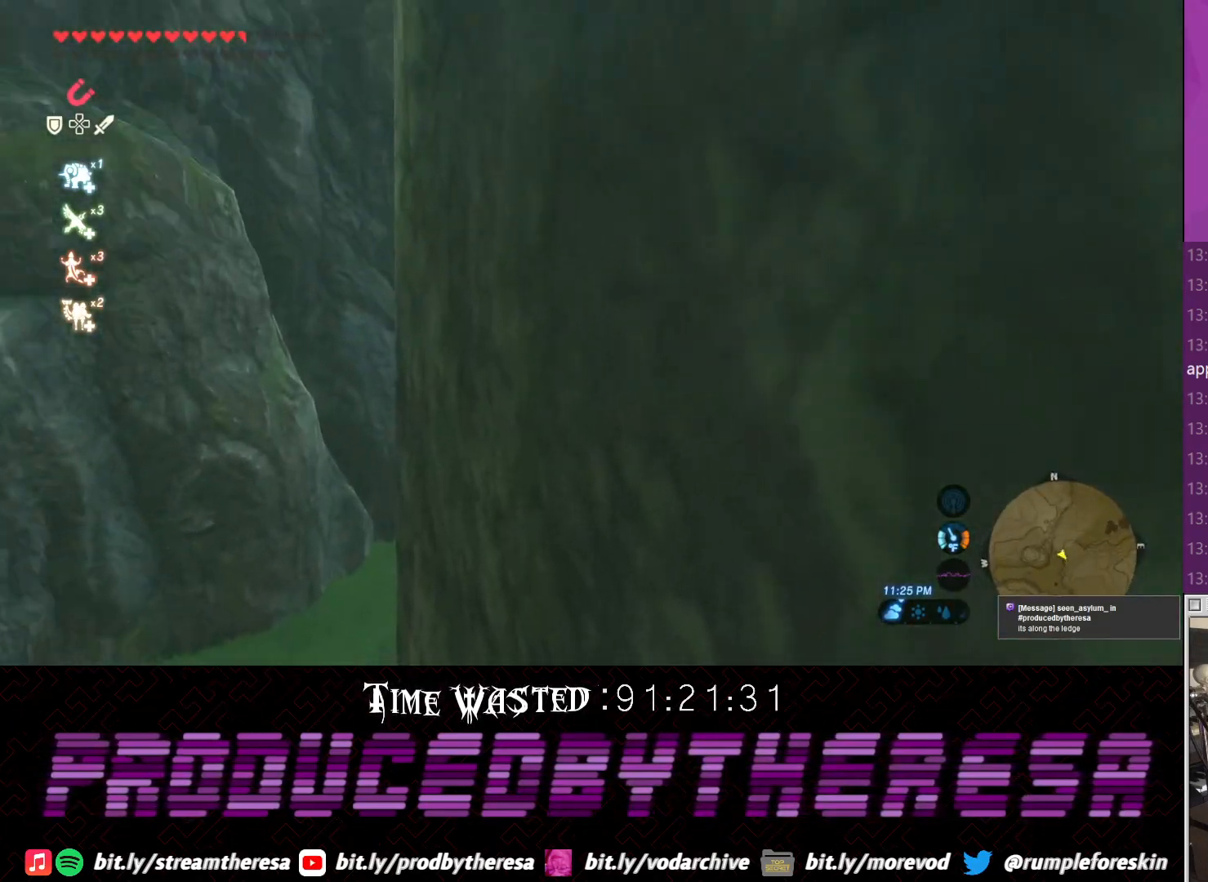
{"dt_ms": 500, "buttons": [], "left_stick": "up", "right_stick": "center", "events": [[83, "left_stick", "up"], [150, "right_stick", "center"], [233, "TRIANGLE", "down"], [300, "TRIANGLE", "up"], [367, "TRIANGLE", "down"], [483, "TRIANGLE", "up"]]}
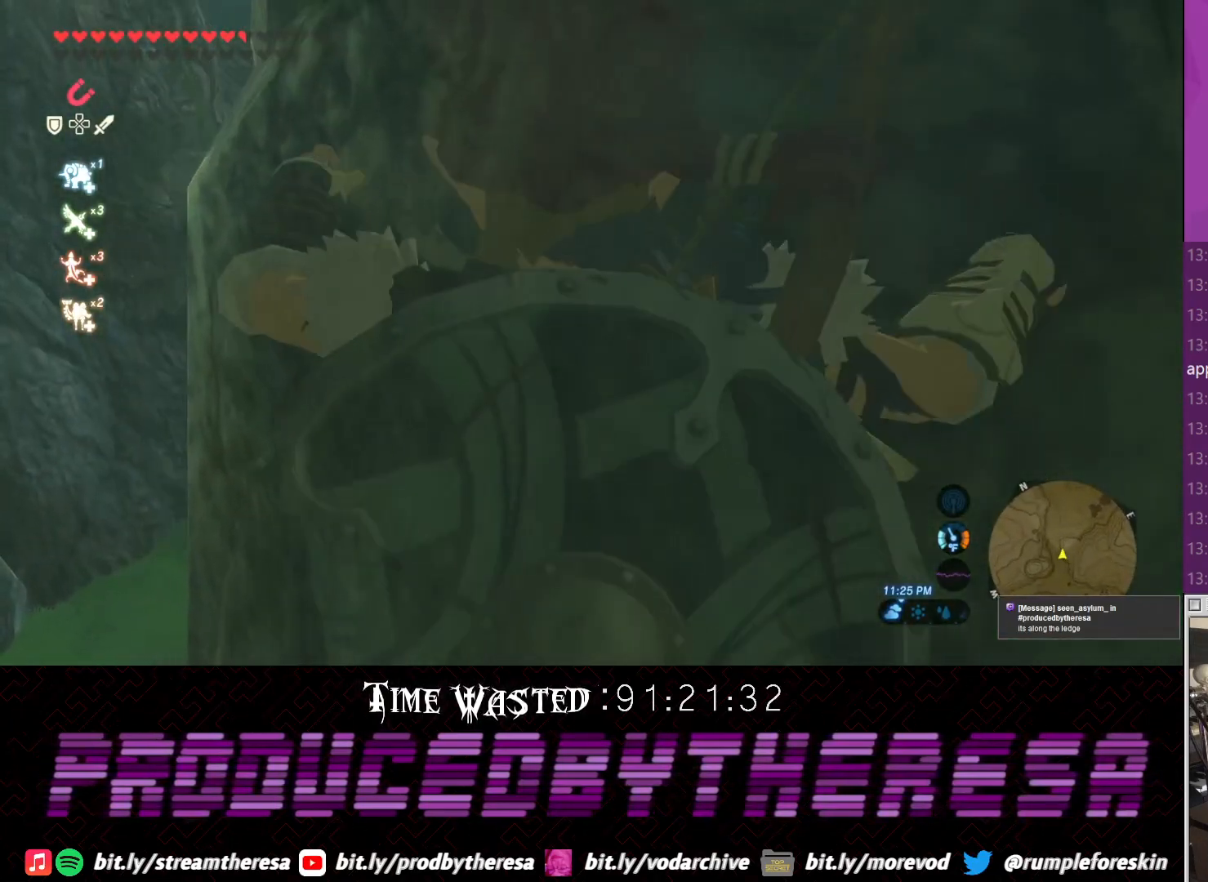
{"dt_ms": 1000, "buttons": [], "left_stick": "up", "right_stick": "up-right"}
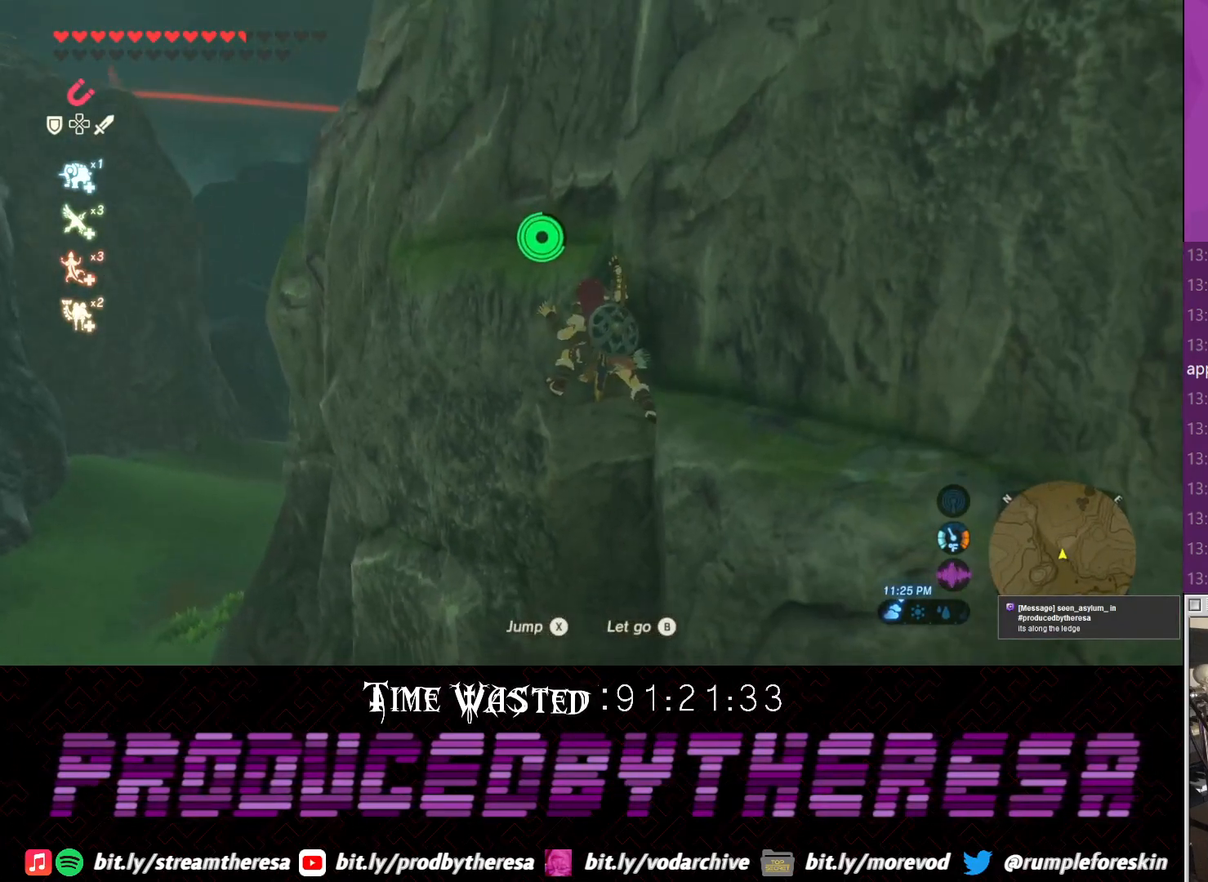
{"dt_ms": 500, "buttons": [], "left_stick": "up", "right_stick": "right", "events": [[250, "right_stick", "right"]]}
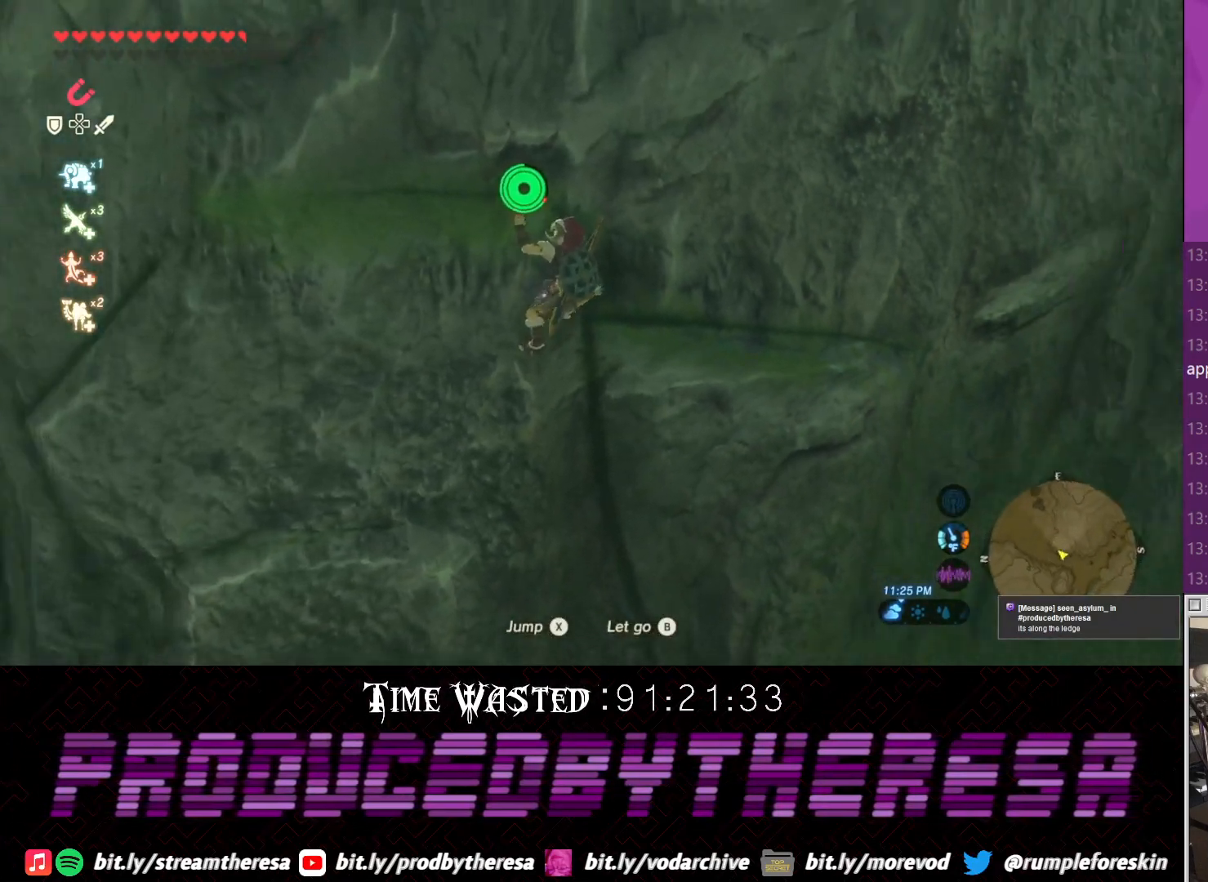
{"dt_ms": 500, "buttons": [], "left_stick": "up", "right_stick": "center", "events": [[150, "right_stick", "up-right"], [400, "right_stick", "center"]]}
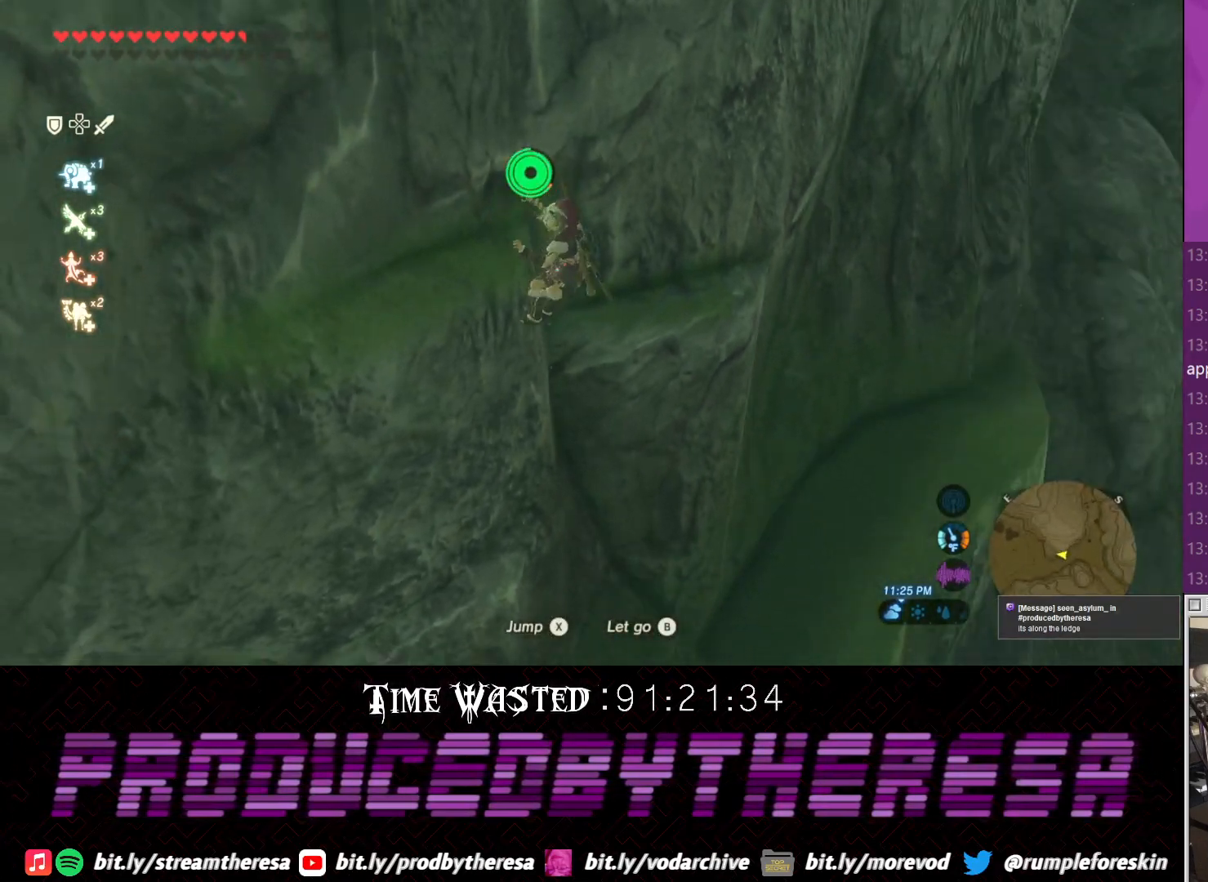
{"dt_ms": 500, "buttons": [], "left_stick": "up", "right_stick": "down-left", "events": [[33, "TRIANGLE", "down"], [150, "TRIANGLE", "up"], [350, "right_stick", "down-left"]]}
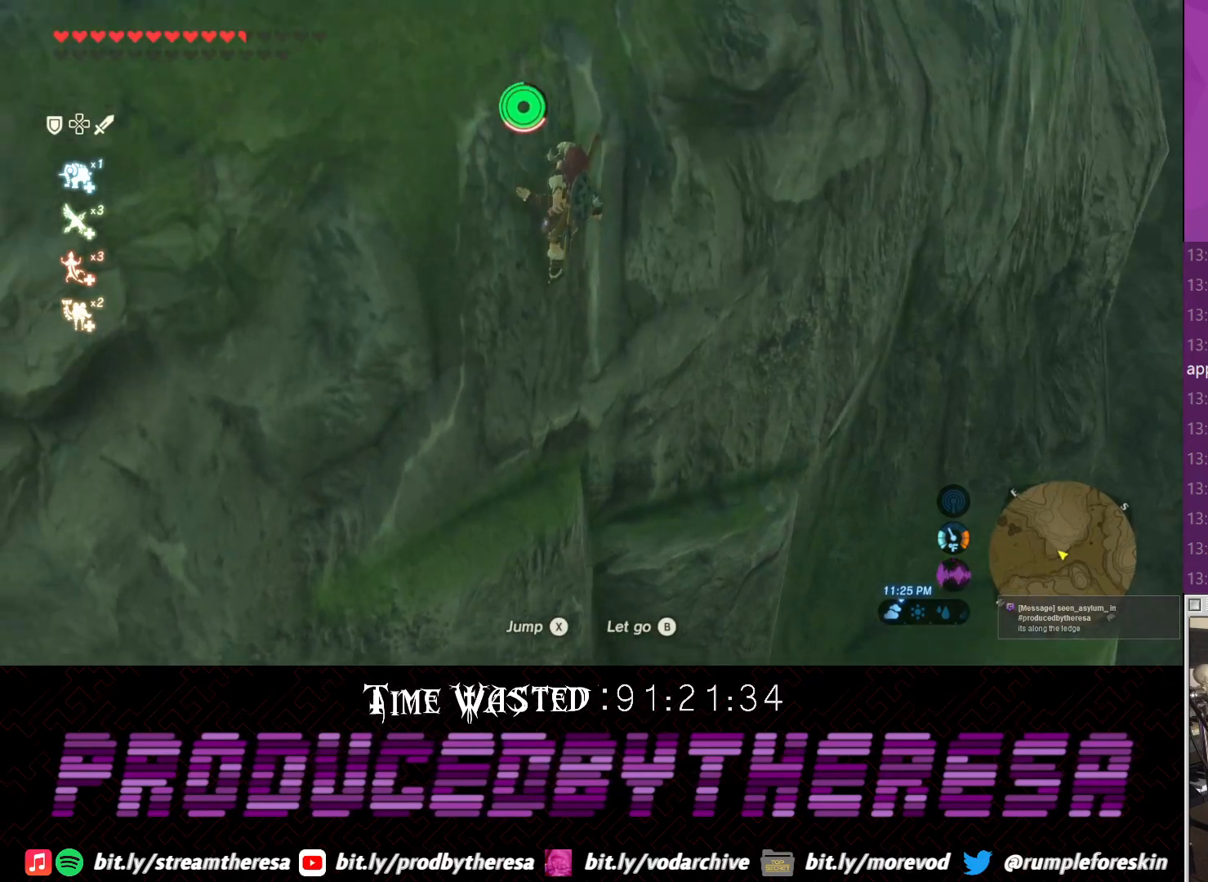
{"dt_ms": 500, "buttons": [], "left_stick": "up", "right_stick": "up-left", "events": [[83, "right_stick", "left"], [300, "right_stick", "up-left"]]}
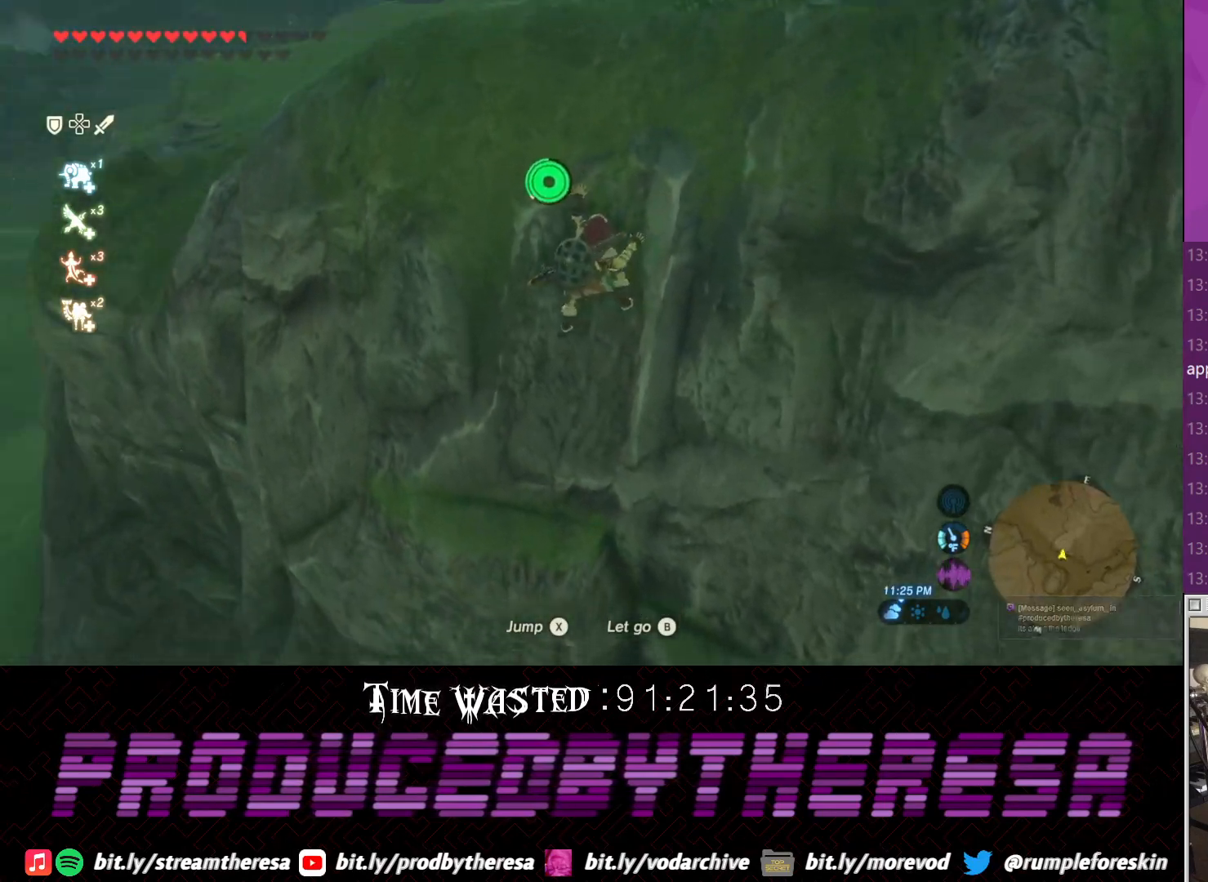
{"dt_ms": 500, "buttons": [], "left_stick": "up", "right_stick": "center", "events": [[233, "right_stick", "center"], [383, "TRIANGLE", "down"], [483, "TRIANGLE", "up"]]}
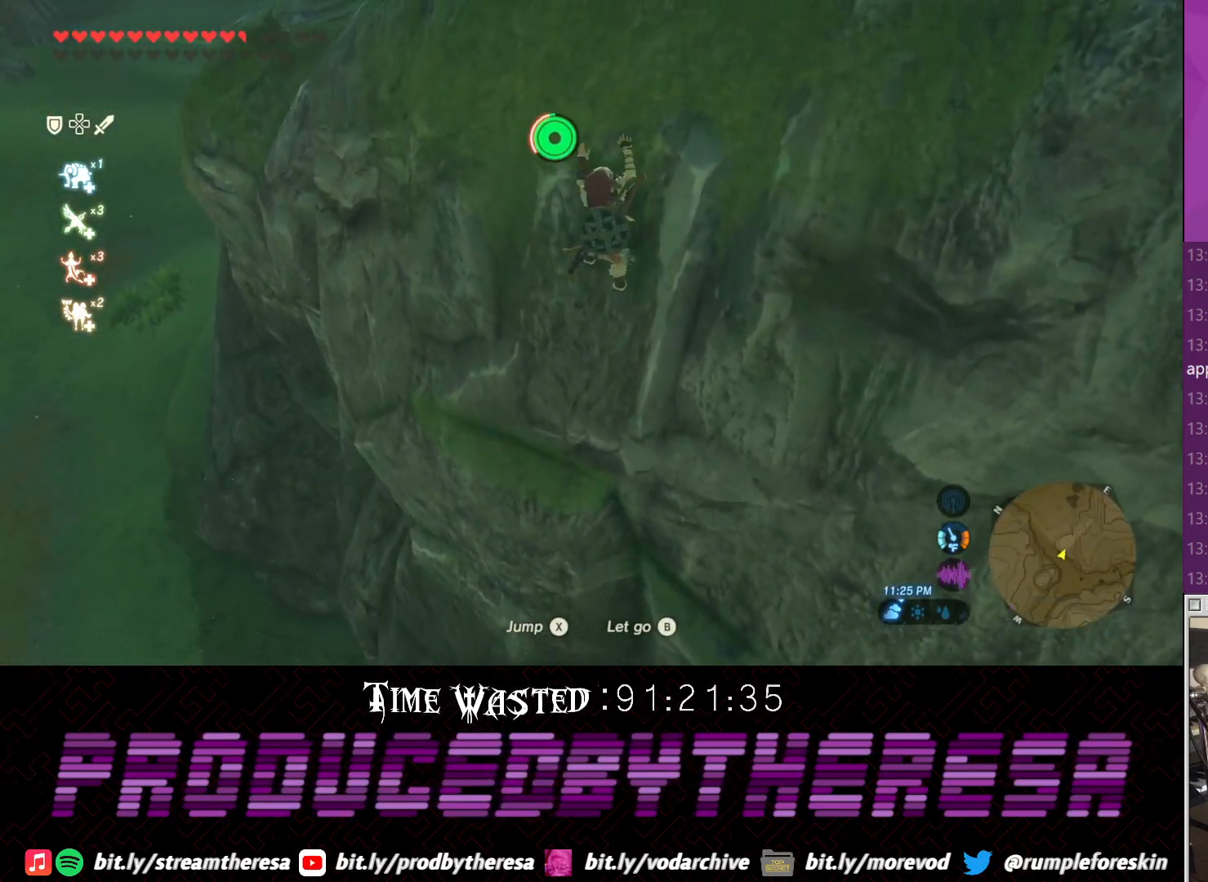
{"dt_ms": 500, "buttons": [], "left_stick": "up-left", "right_stick": "right", "events": [[183, "right_stick", "right"], [417, "left_stick", "up-left"]]}
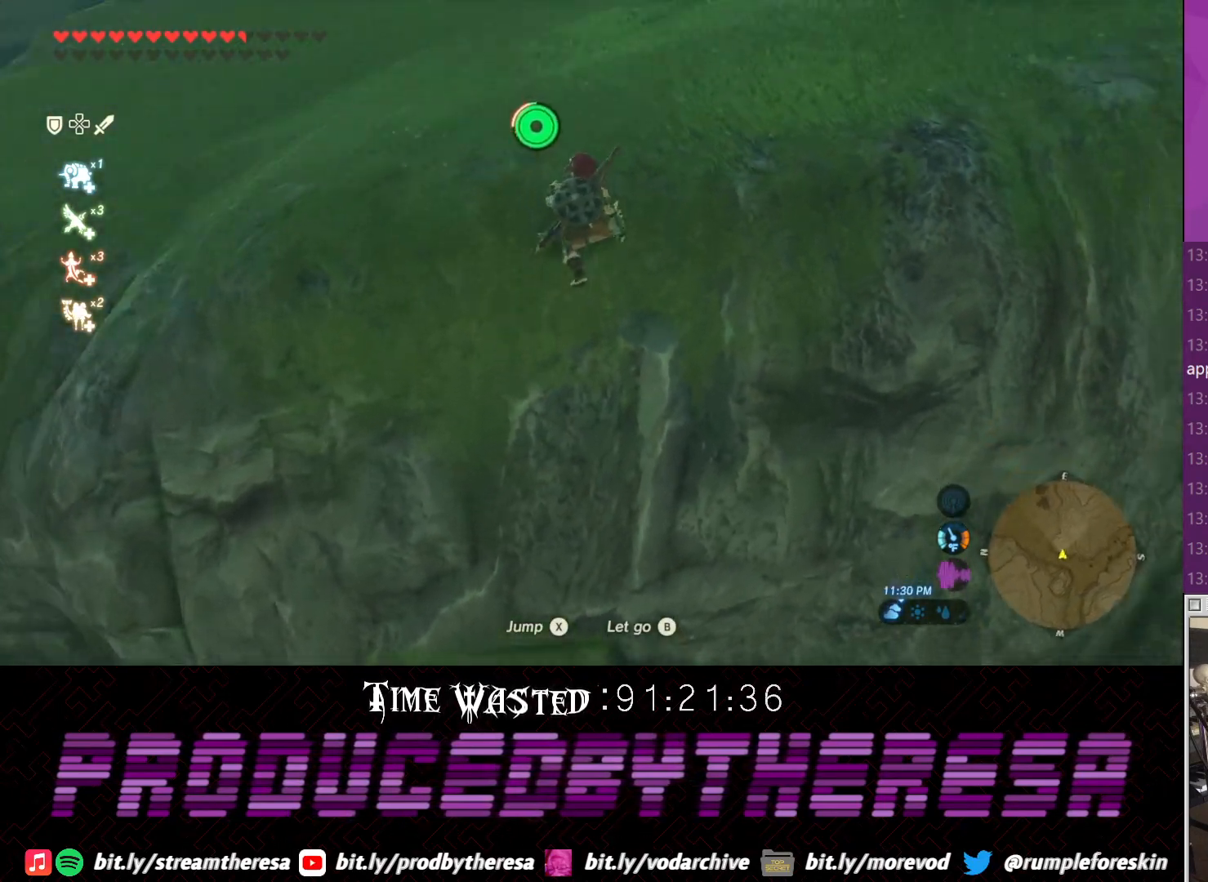
{"dt_ms": 500, "buttons": [], "left_stick": "up-left", "right_stick": "right", "events": []}
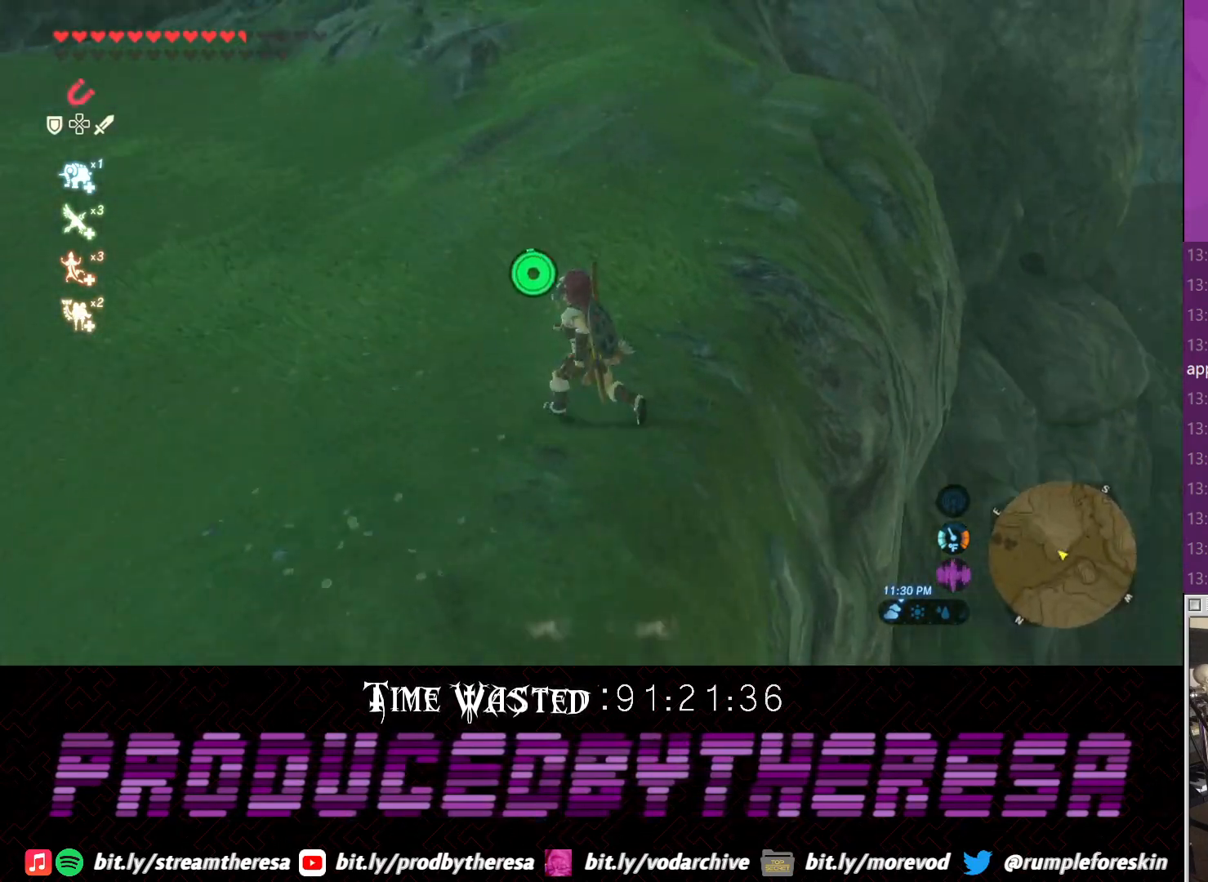
{"dt_ms": 500, "buttons": [], "left_stick": "up", "right_stick": "up-right", "events": [[50, "left_stick", "up"], [283, "right_stick", "up-right"]]}
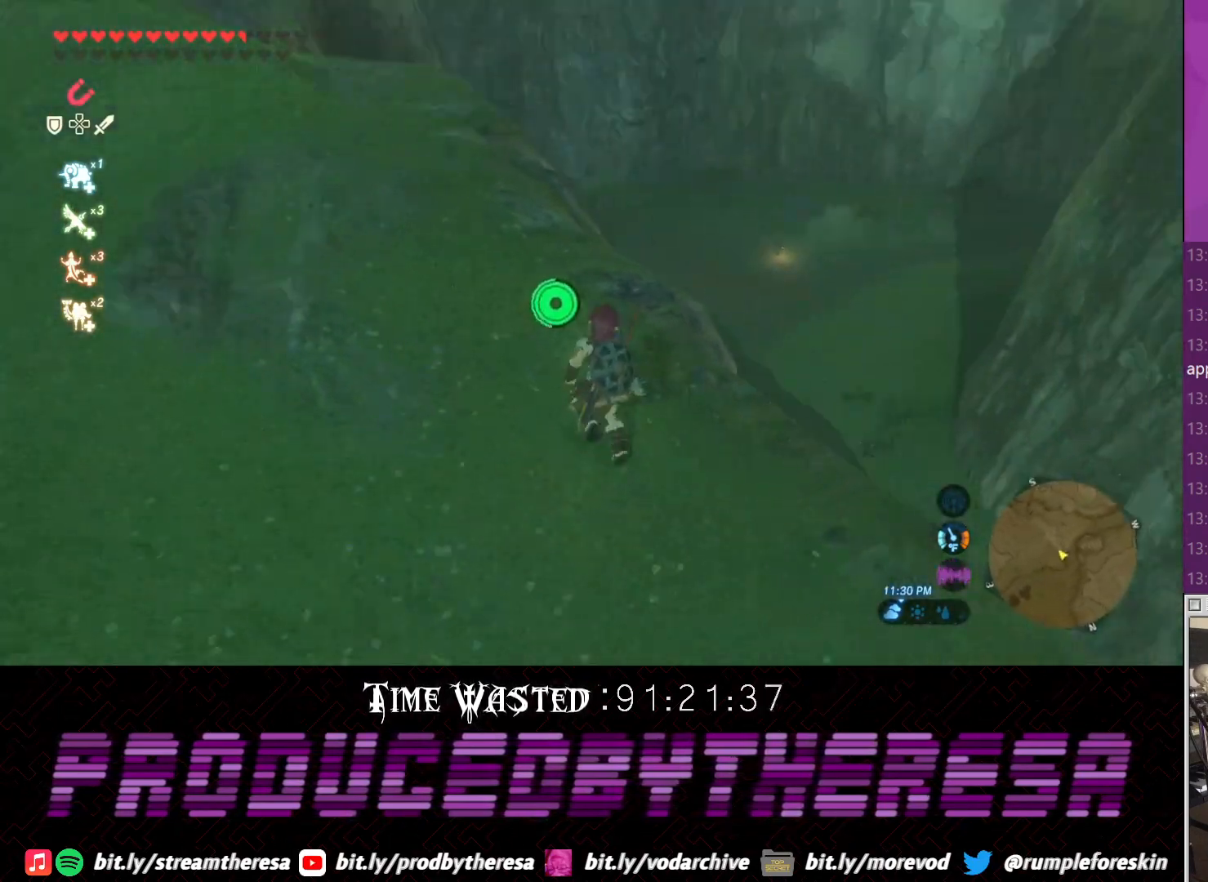
{"dt_ms": 500, "buttons": [], "left_stick": "up-left", "right_stick": "down-right", "events": [[217, "right_stick", "right"], [400, "left_stick", "up-left"], [433, "right_stick", "down-right"]]}
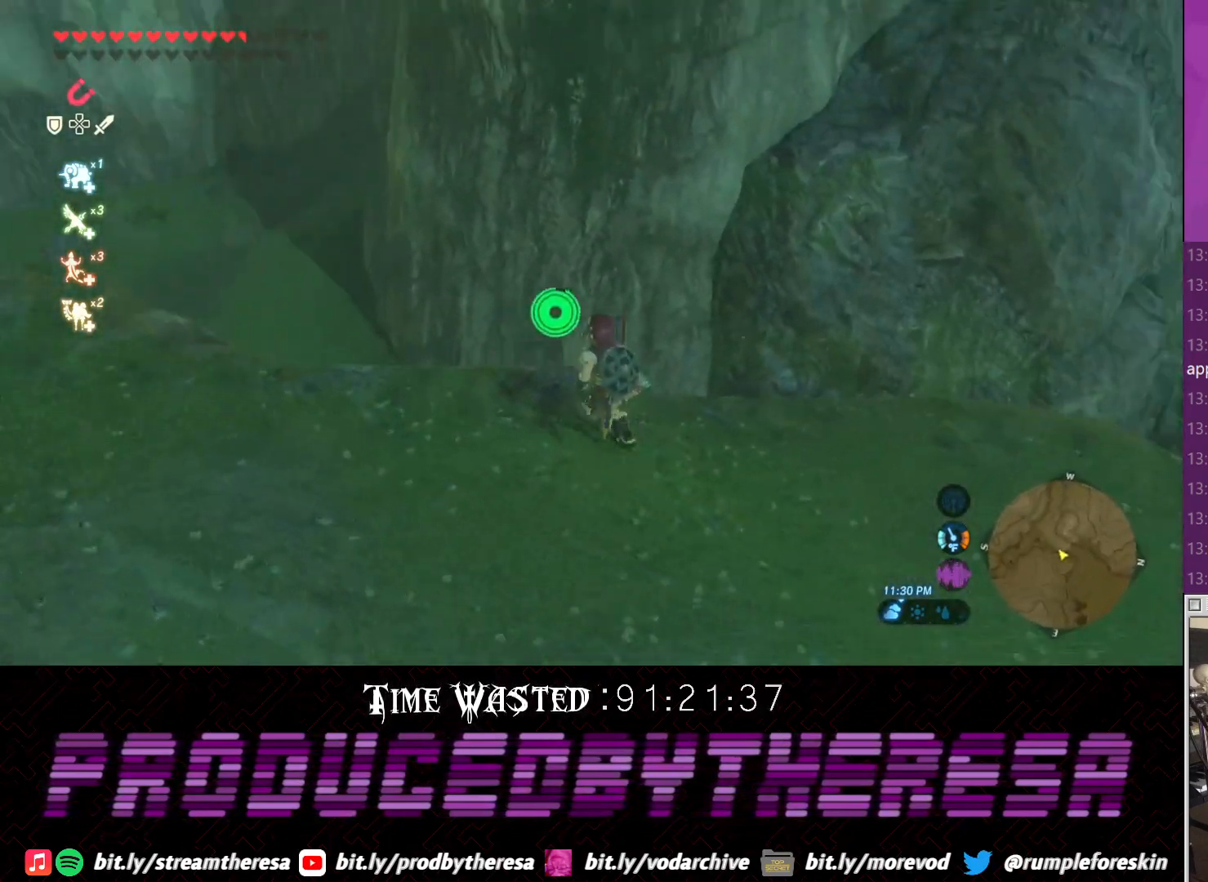
{"dt_ms": 500, "buttons": [], "left_stick": "down-left", "right_stick": "right", "events": [[50, "left_stick", "left"], [100, "right_stick", "center"], [283, "right_stick", "right"], [400, "left_stick", "down-left"]]}
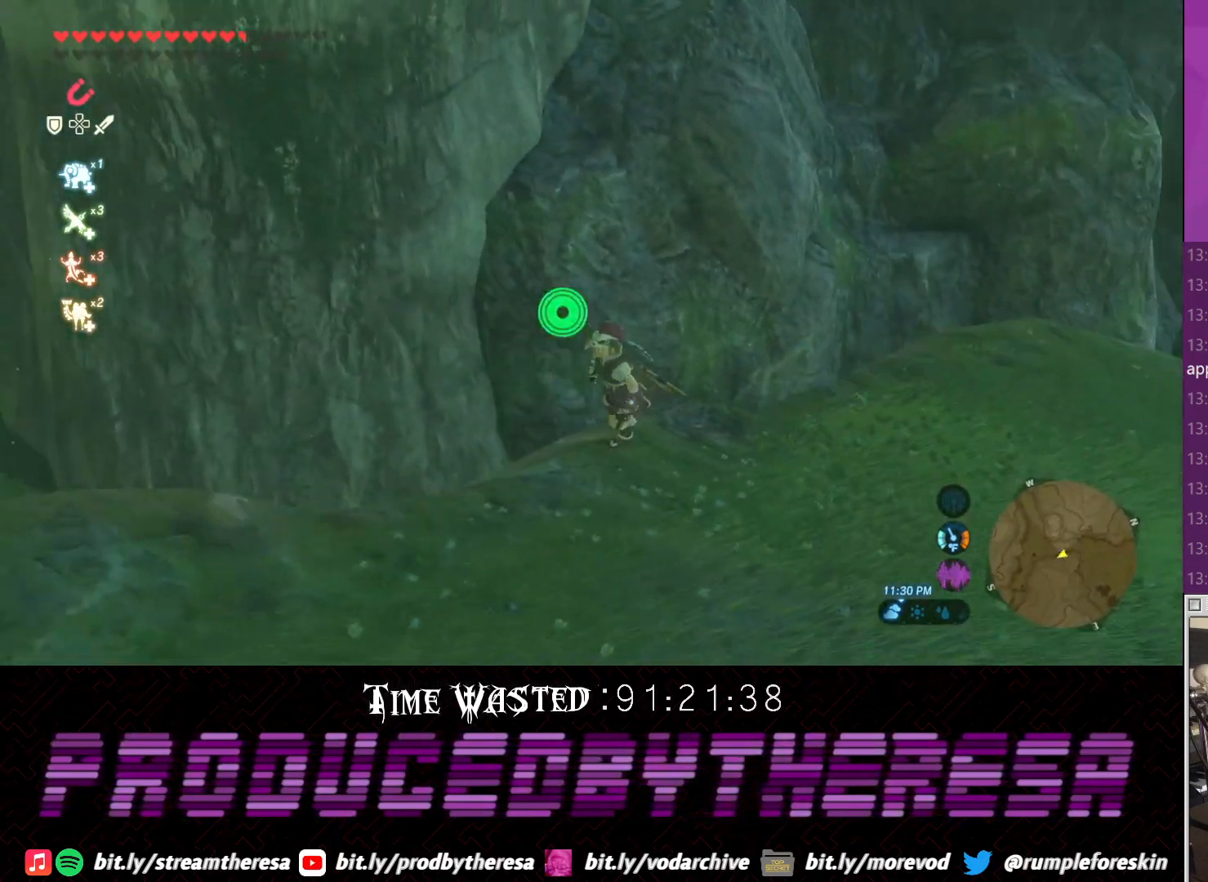
{"dt_ms": 500, "buttons": [], "left_stick": "down", "right_stick": "center", "events": [[100, "left_stick", "down"], [100, "right_stick", "up"], [167, "right_stick", "up-left"], [283, "right_stick", "center"]]}
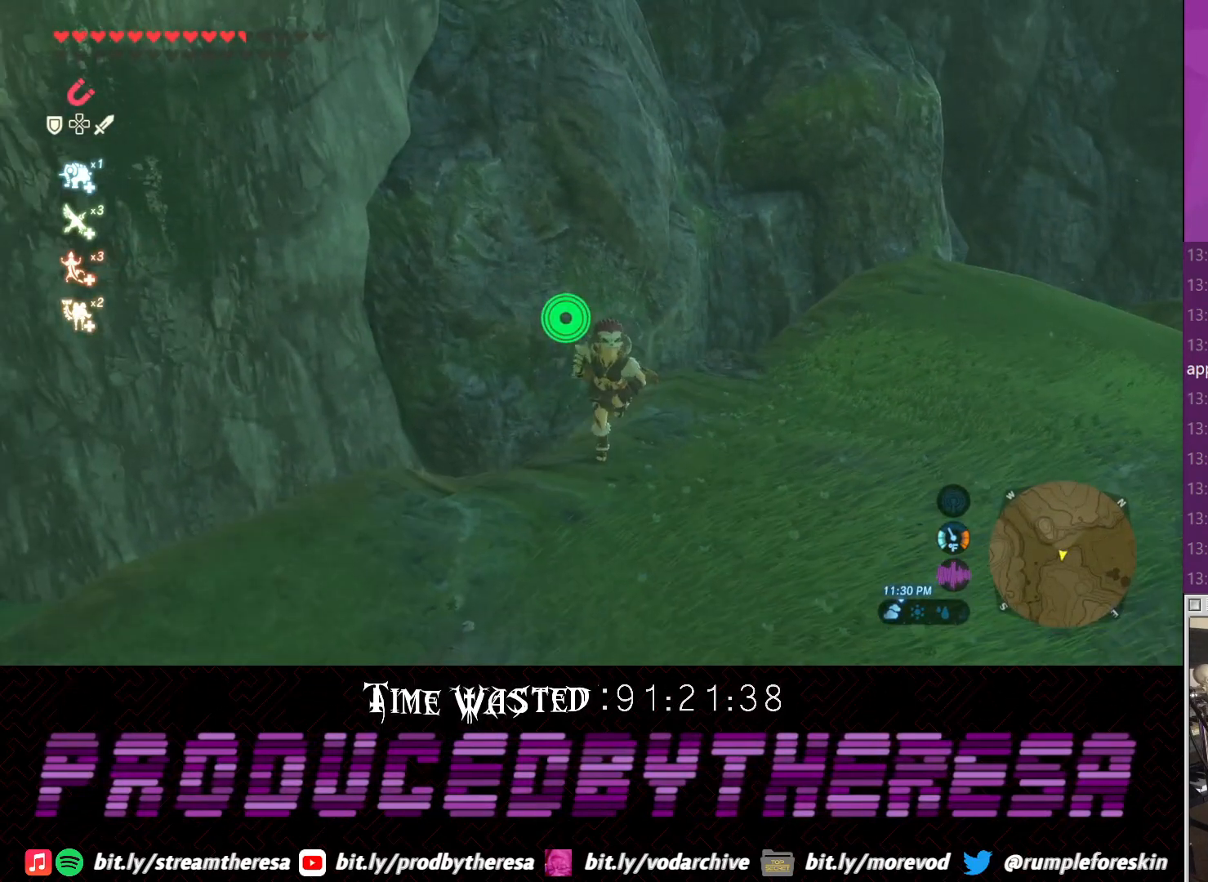
{"dt_ms": 500, "buttons": ["CROSS"], "left_stick": "up", "right_stick": "center", "events": [[50, "left_stick", "down-left"], [200, "CROSS", "down"], [250, "left_stick", "left"], [500, "left_stick", "up"]]}
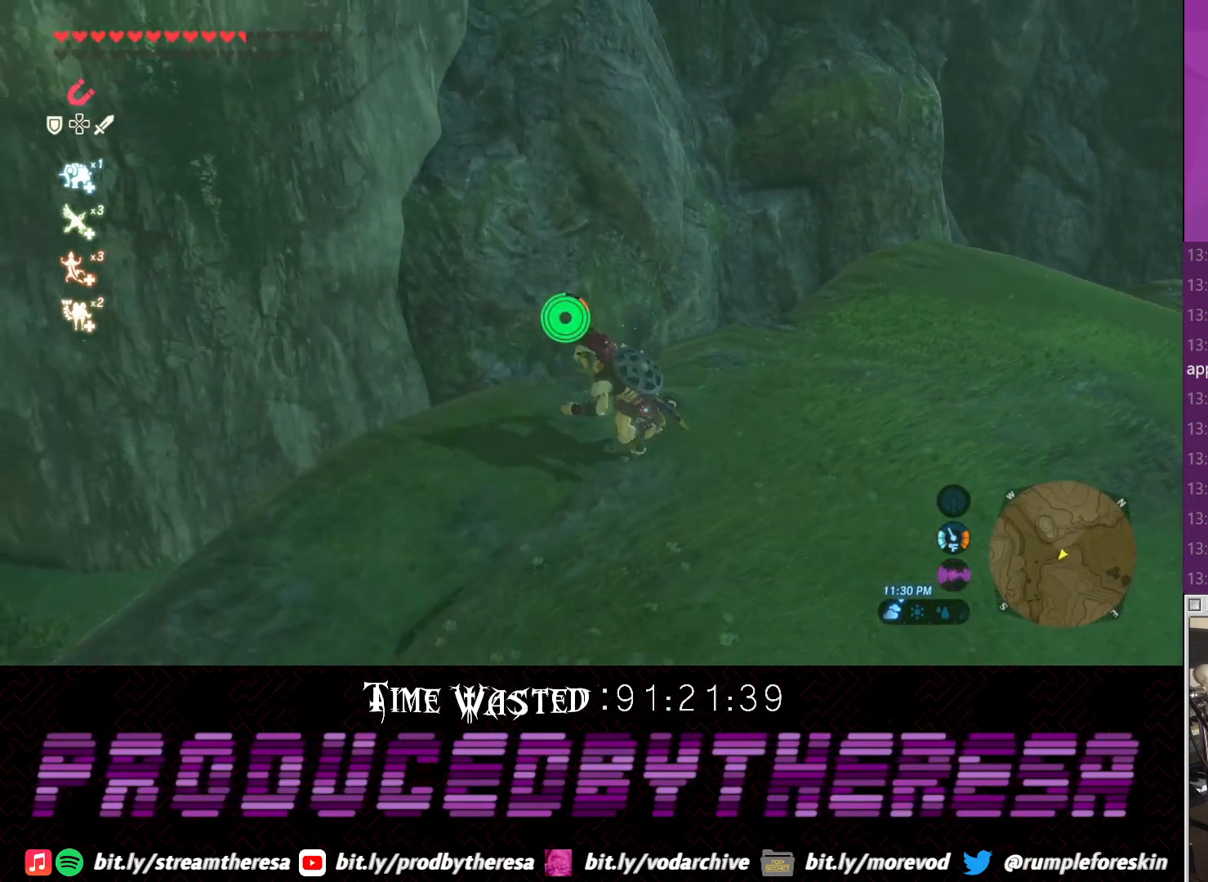
{"dt_ms": 500, "buttons": ["TRIANGLE"], "left_stick": "up-left", "right_stick": "center", "events": [[250, "CROSS", "up"], [333, "TRIANGLE", "down"], [450, "TRIANGLE", "up"], [500, "TRIANGLE", "down"], [500, "left_stick", "up-left"]]}
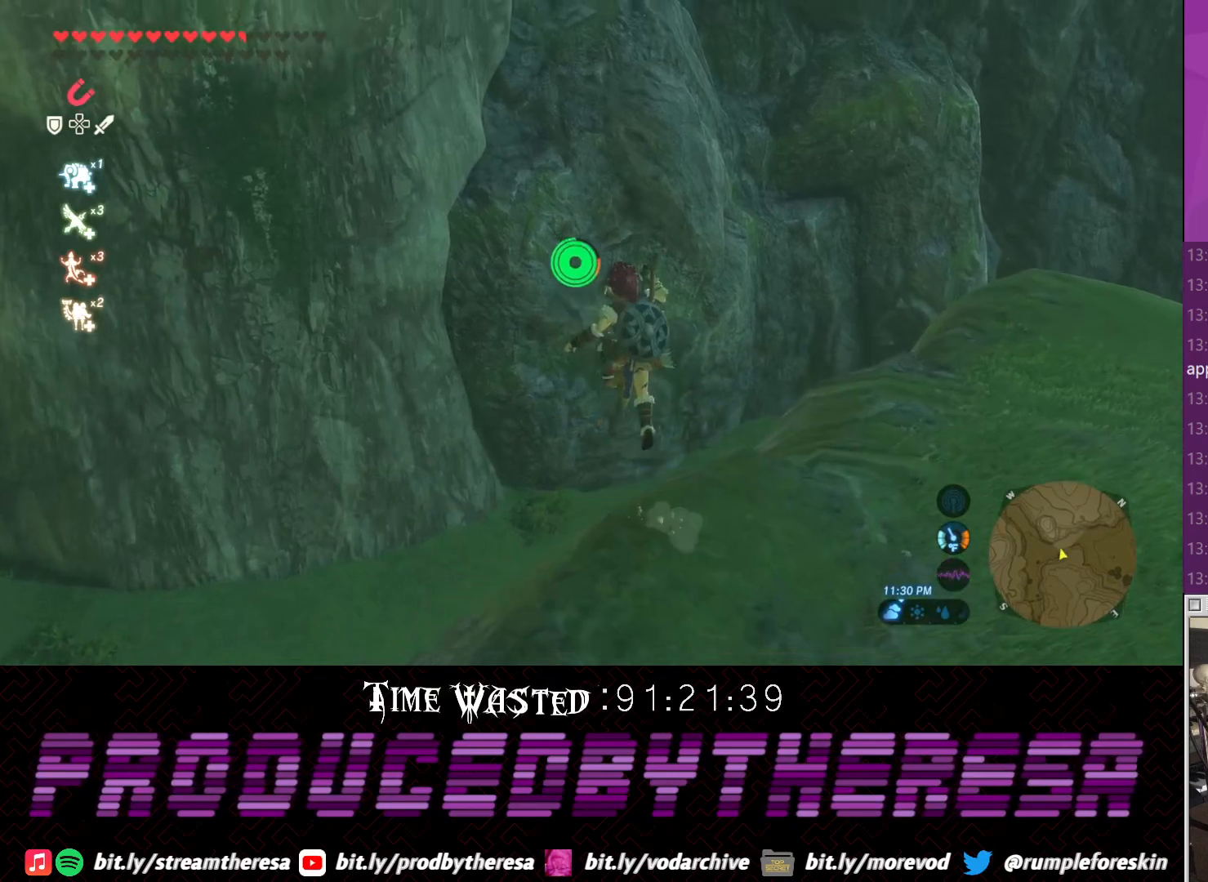
{"dt_ms": 500, "buttons": [], "left_stick": "left", "right_stick": "up-right", "events": [[117, "TRIANGLE", "up"], [267, "left_stick", "left"], [267, "right_stick", "up-right"]]}
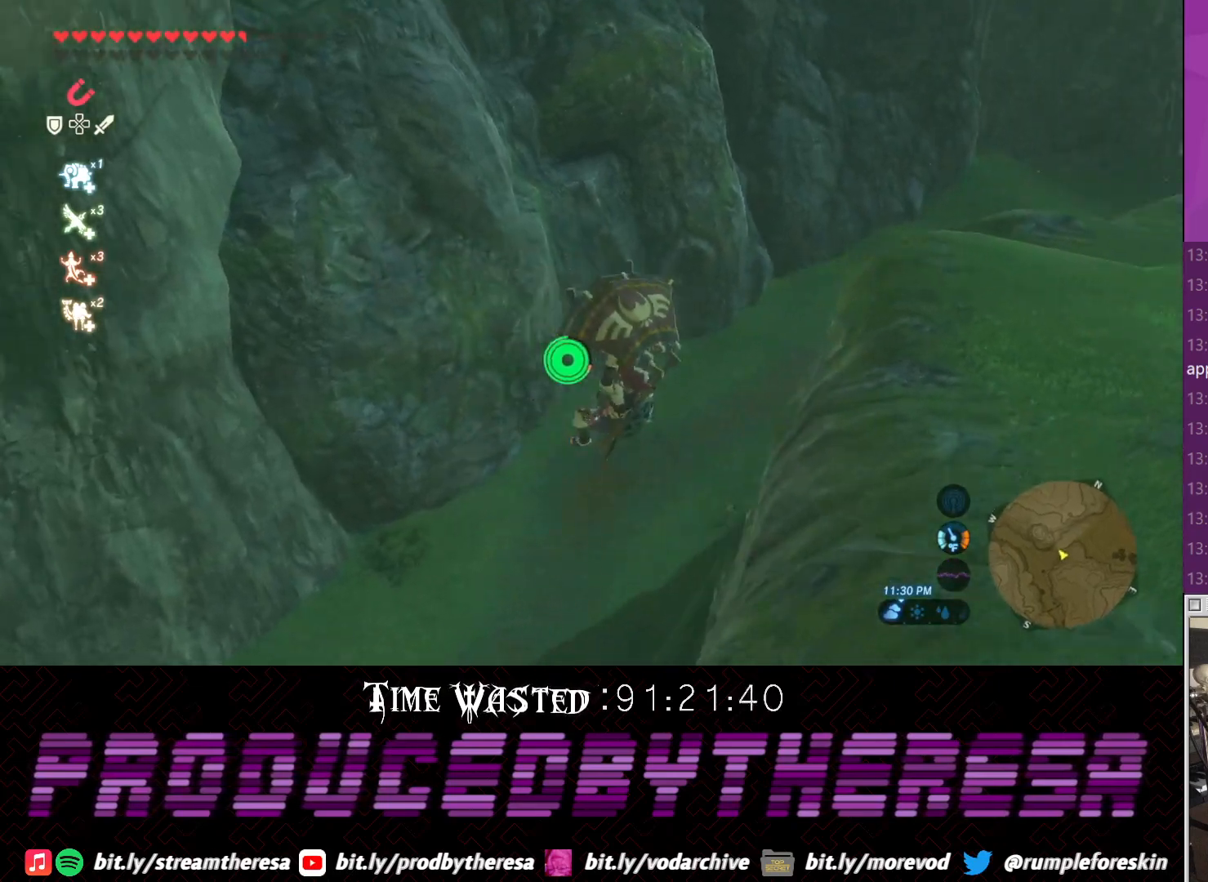
{"dt_ms": 500, "buttons": [], "left_stick": "left", "right_stick": "center", "events": [[350, "right_stick", "center"]]}
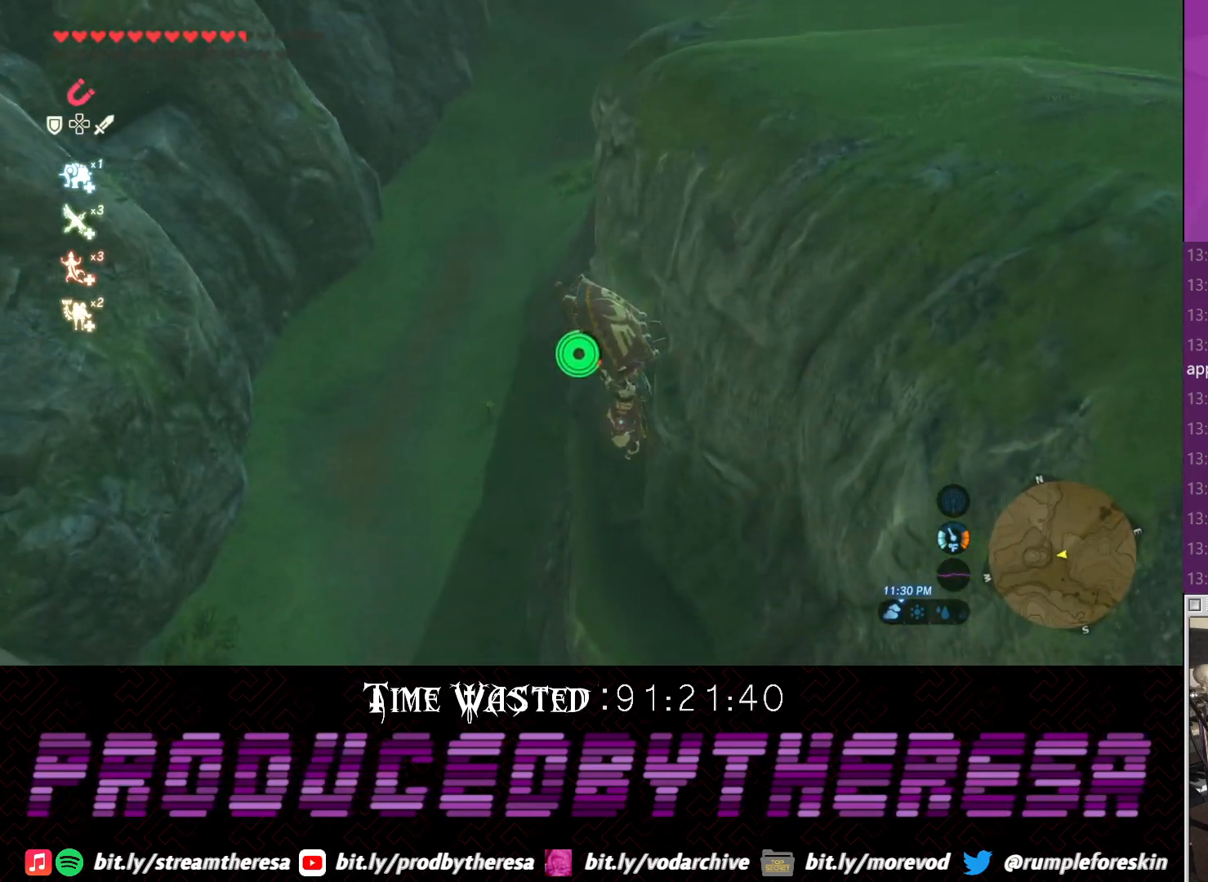
{"dt_ms": 500, "buttons": [], "left_stick": "up", "right_stick": "center", "events": [[233, "left_stick", "up-left"], [417, "left_stick", "up"]]}
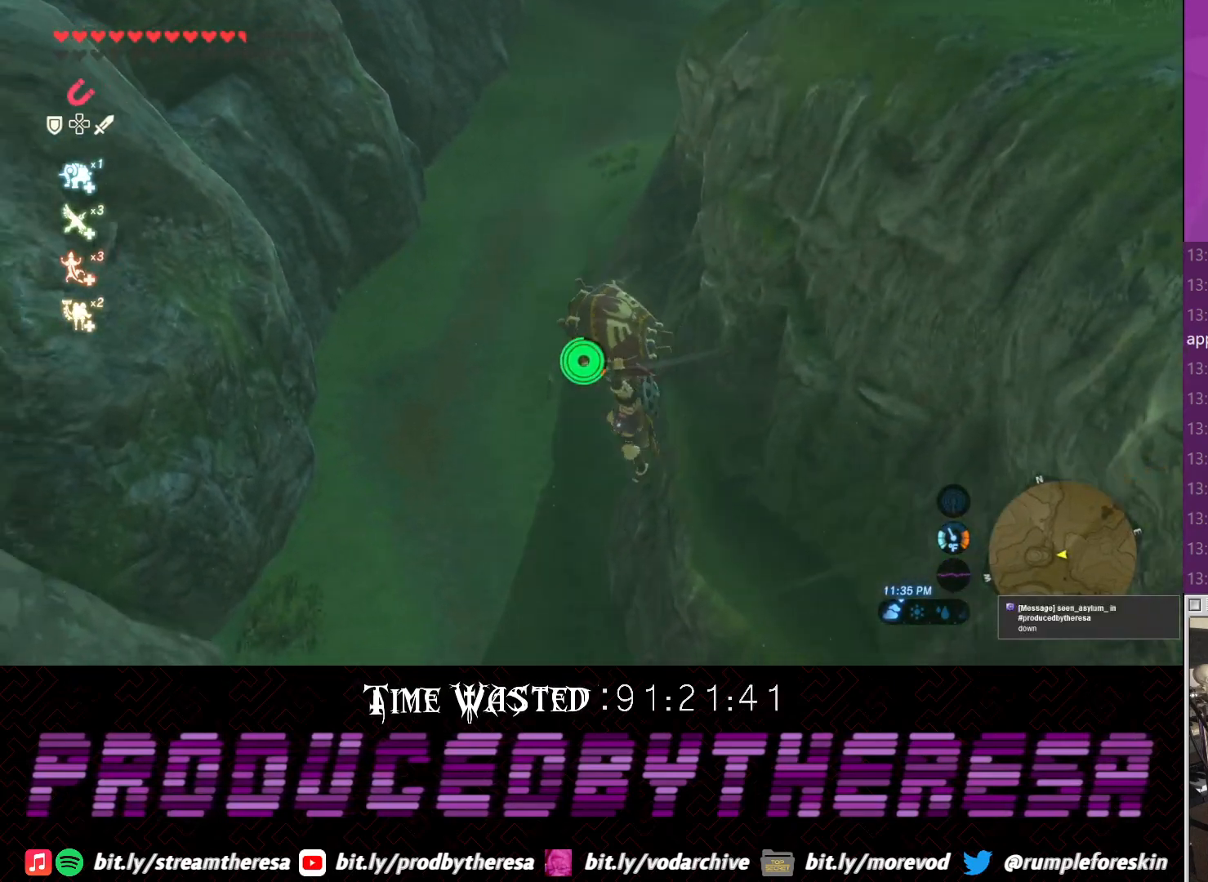
{"dt_ms": 500, "buttons": [], "left_stick": "up-right", "right_stick": "center", "events": [[133, "left_stick", "up-right"]]}
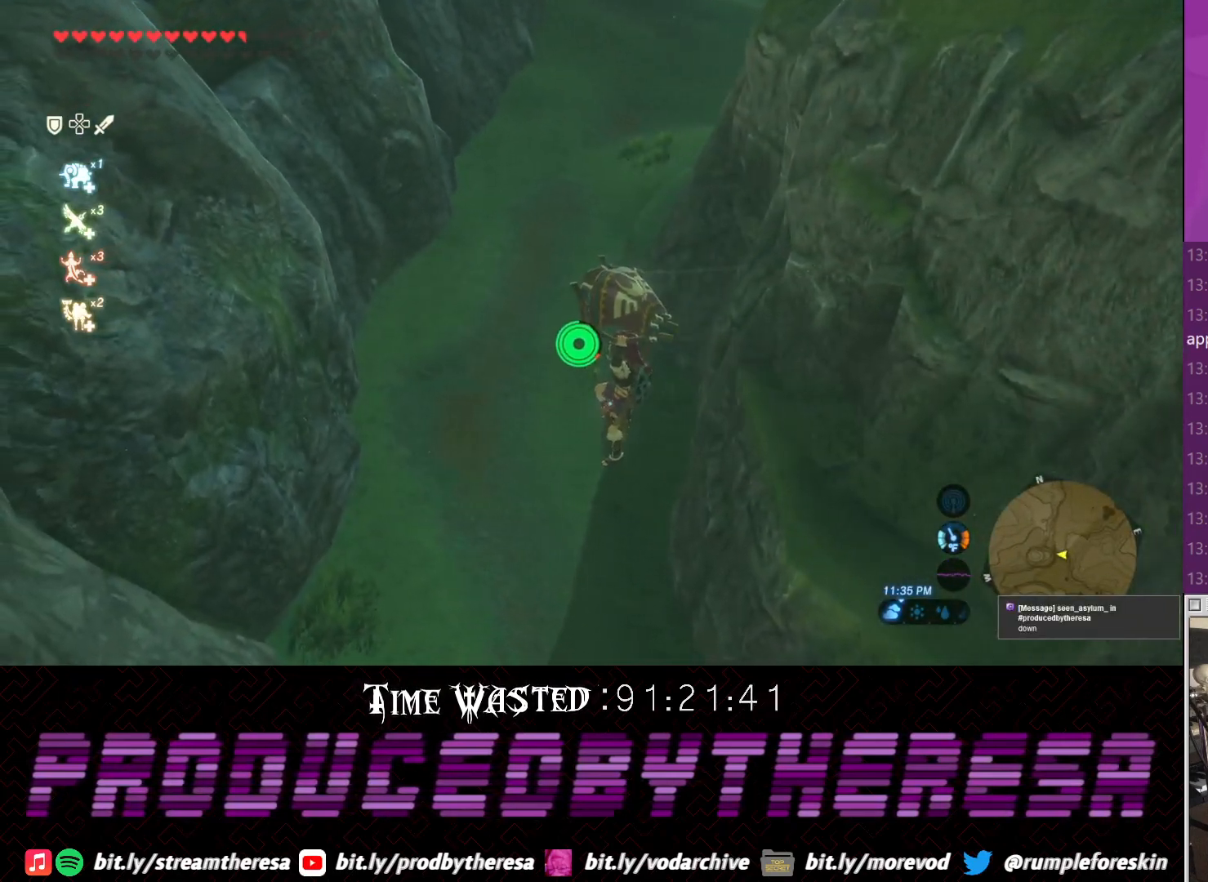
{"dt_ms": 500, "buttons": [], "left_stick": "up-right", "right_stick": "center", "events": []}
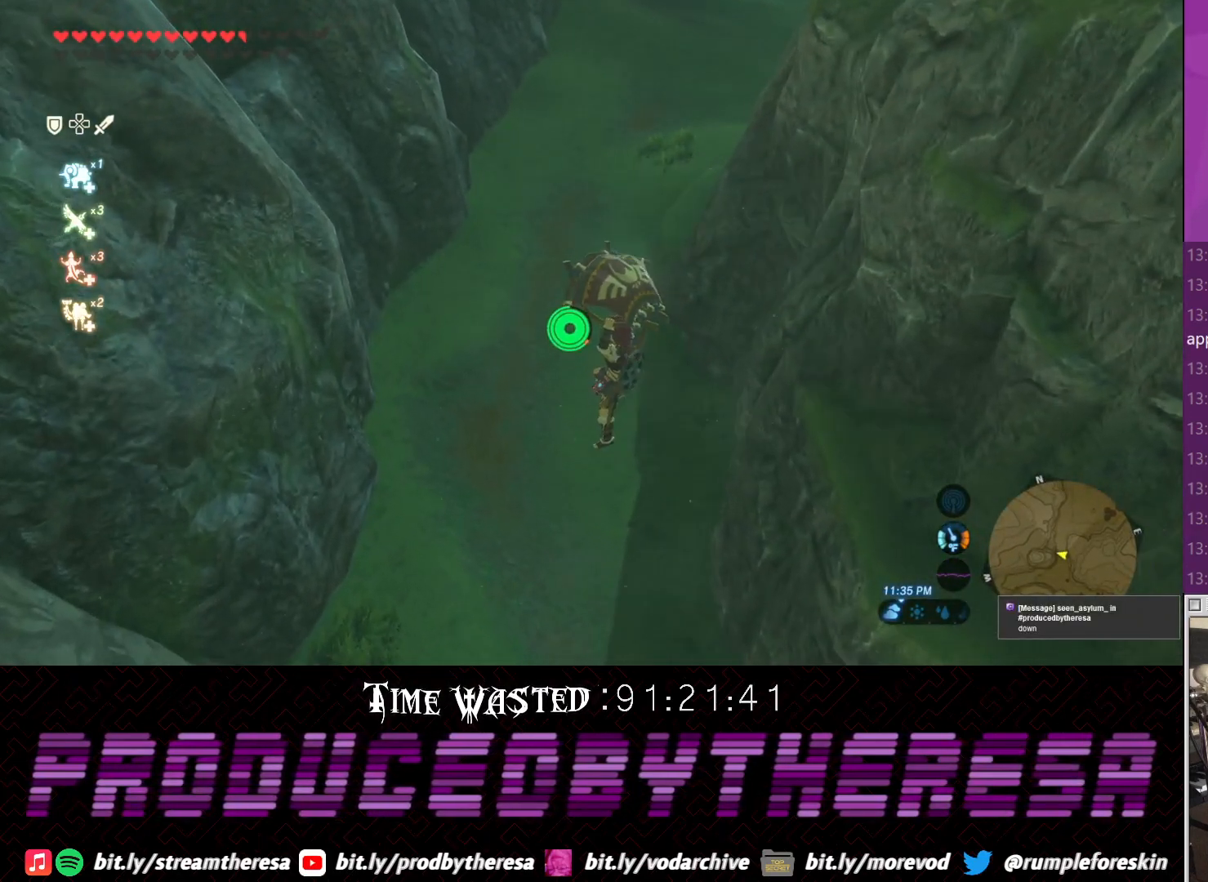
{"dt_ms": 500, "buttons": [], "left_stick": "up-right", "right_stick": "center", "events": []}
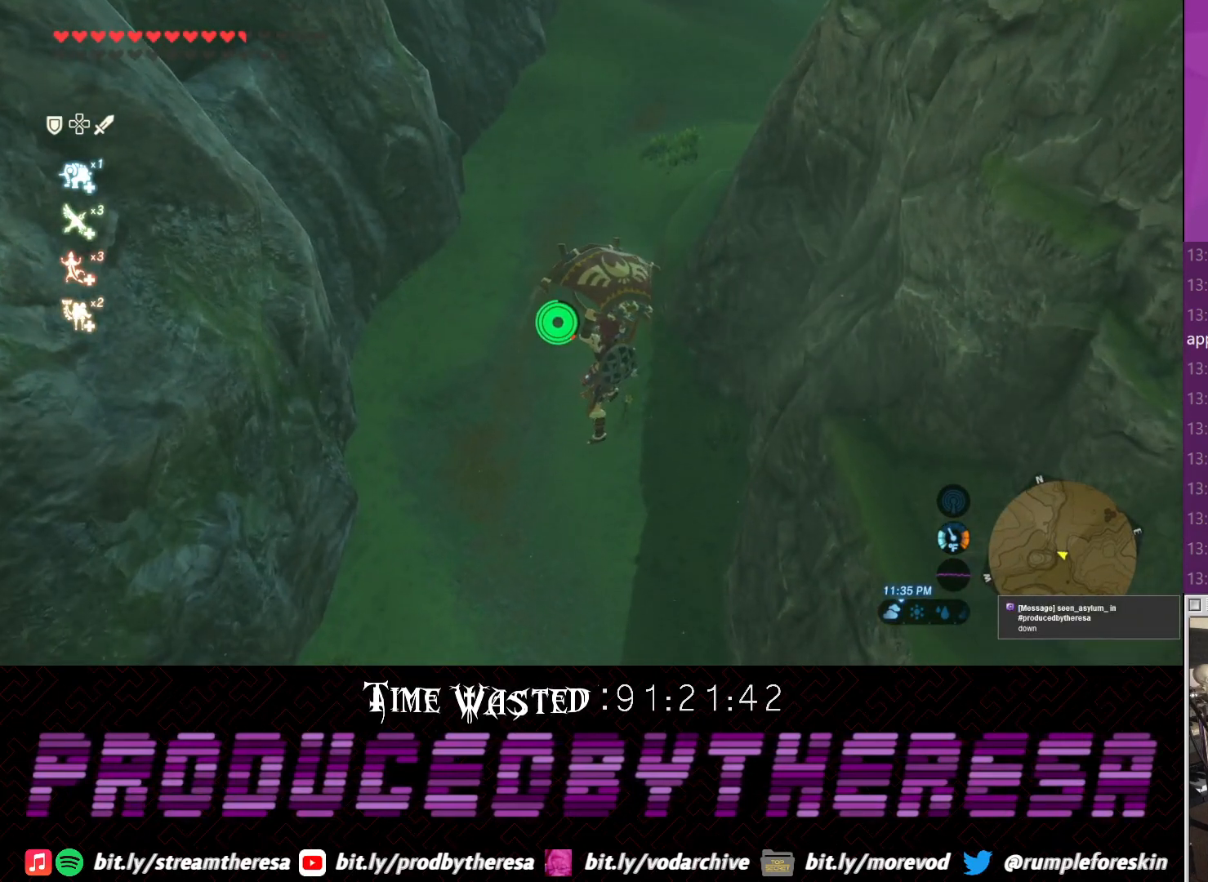
{"dt_ms": 500, "buttons": [], "left_stick": "up", "right_stick": "center", "events": [[67, "left_stick", "up"], [267, "CROSS", "down"], [317, "CROSS", "up"]]}
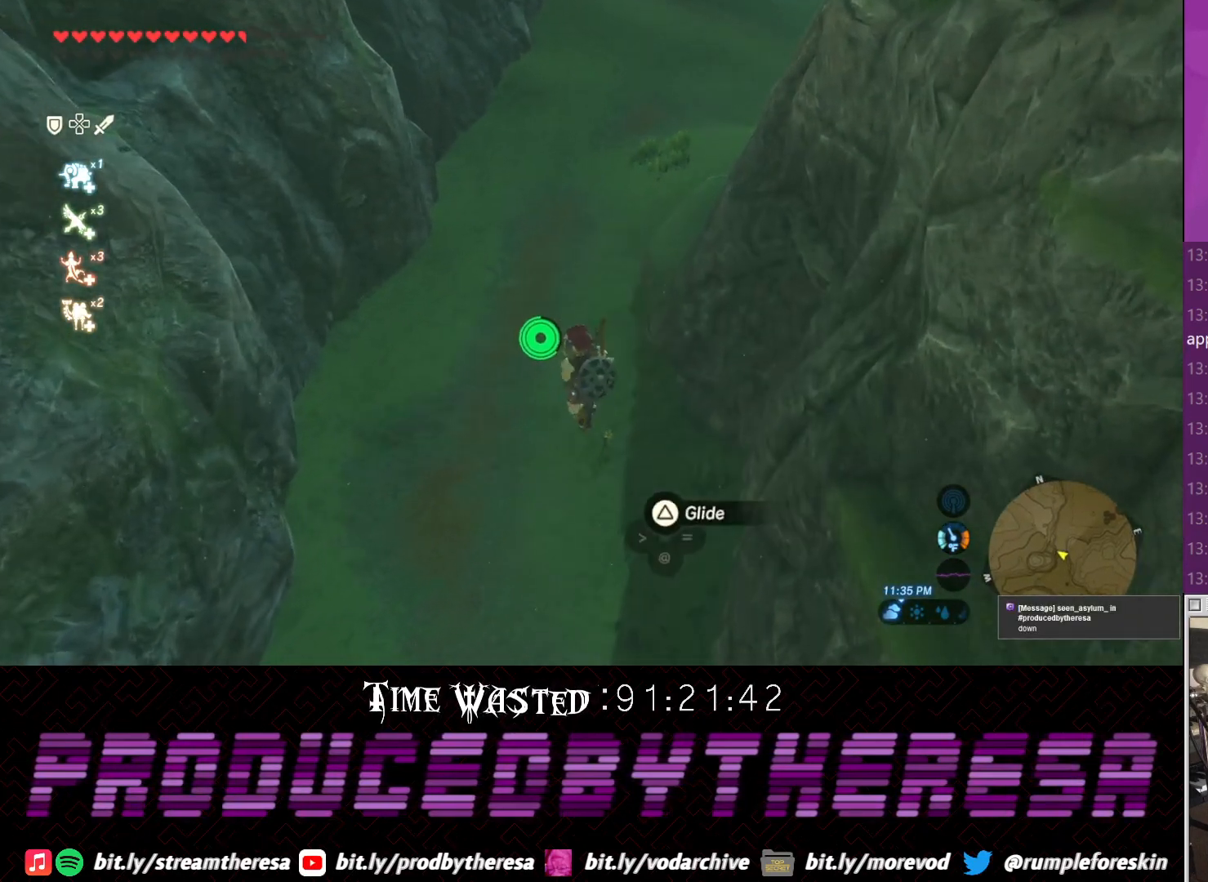
{"dt_ms": 500, "buttons": [], "left_stick": "up", "right_stick": "center"}
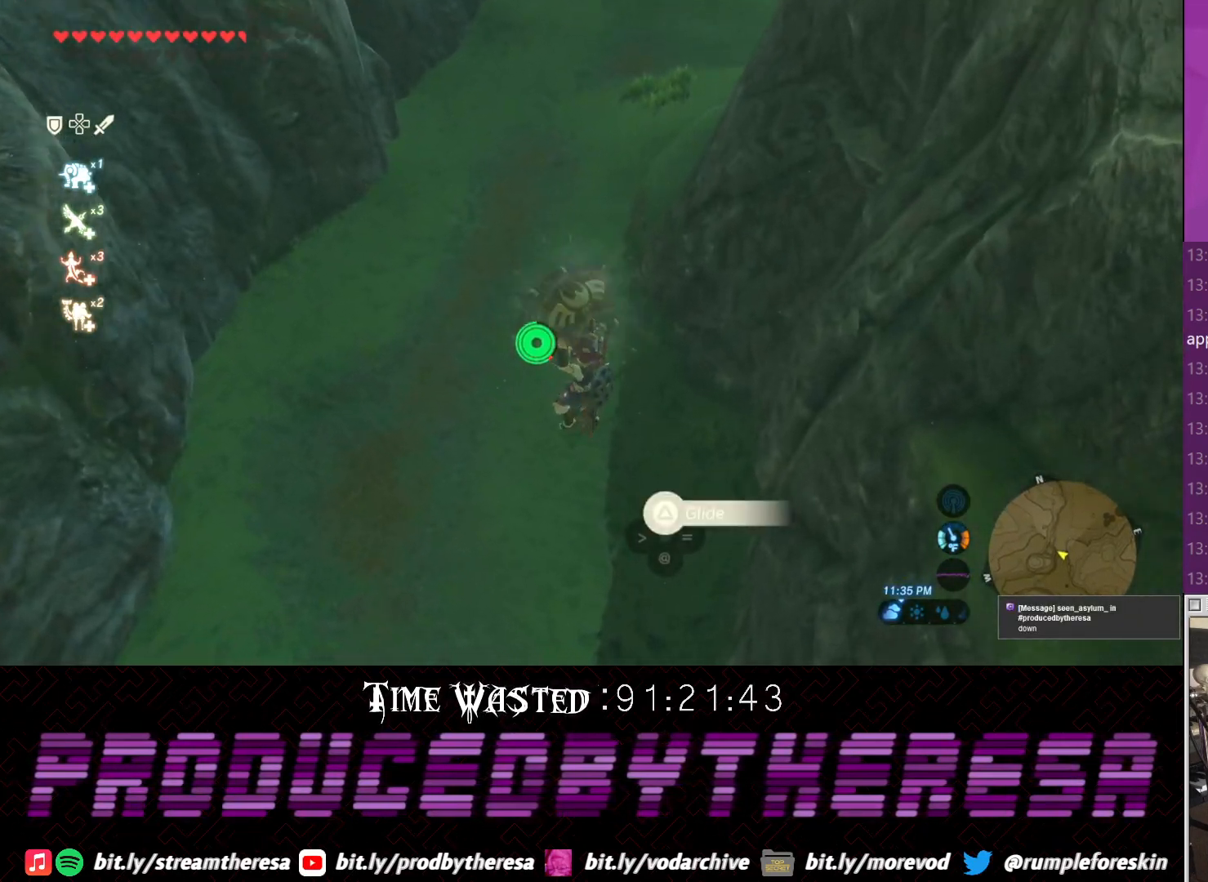
{"dt_ms": 500, "buttons": [], "left_stick": "up", "right_stick": "center", "events": [[350, "left_stick", "up-right"], [467, "left_stick", "up"]]}
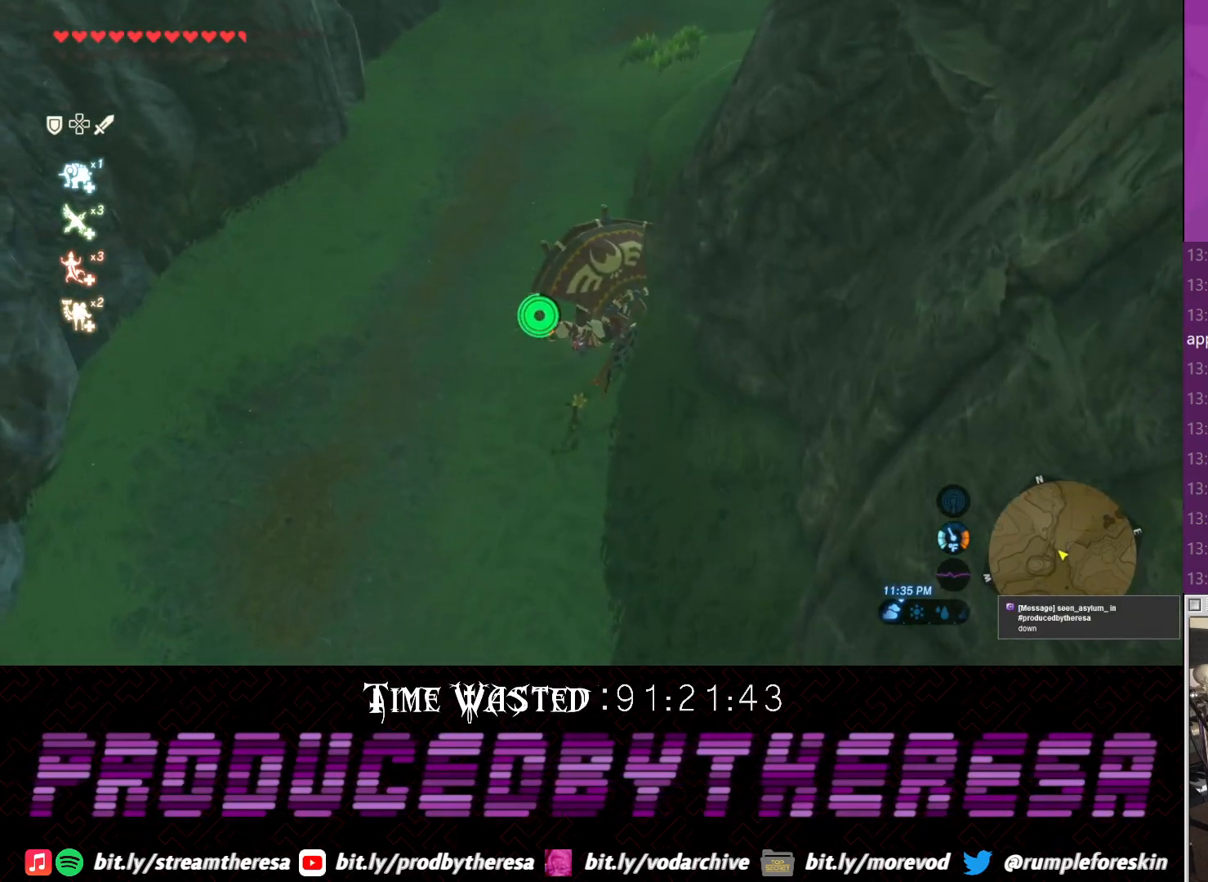
{"dt_ms": 500, "buttons": [], "left_stick": "left", "right_stick": "center", "events": [[33, "CROSS", "down"], [33, "left_stick", "up-left"], [100, "CROSS", "up"], [183, "left_stick", "down-left"], [417, "left_stick", "left"]]}
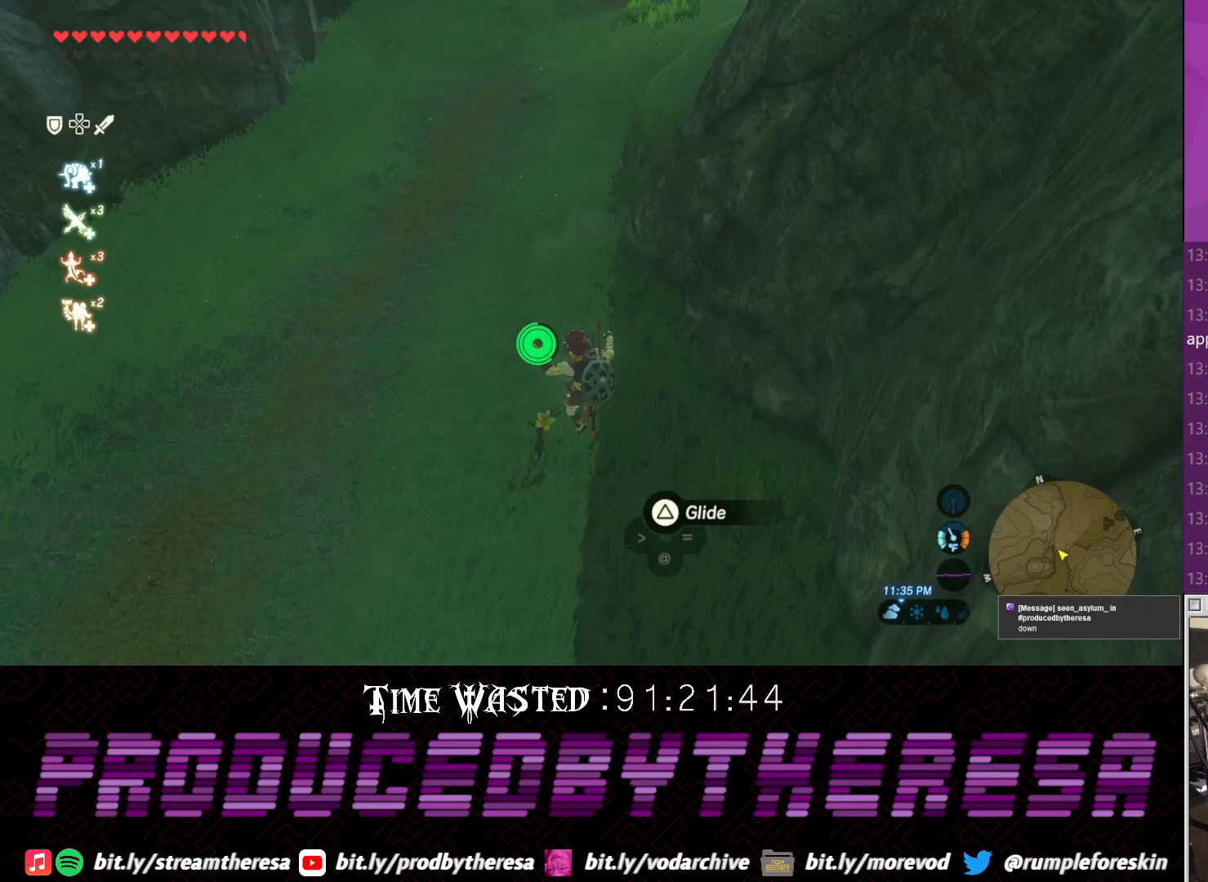
{"dt_ms": 500, "buttons": [], "left_stick": "up", "right_stick": "center", "events": [[50, "right_stick", "left"], [183, "left_stick", "up-left"], [300, "left_stick", "up"], [417, "right_stick", "center"]]}
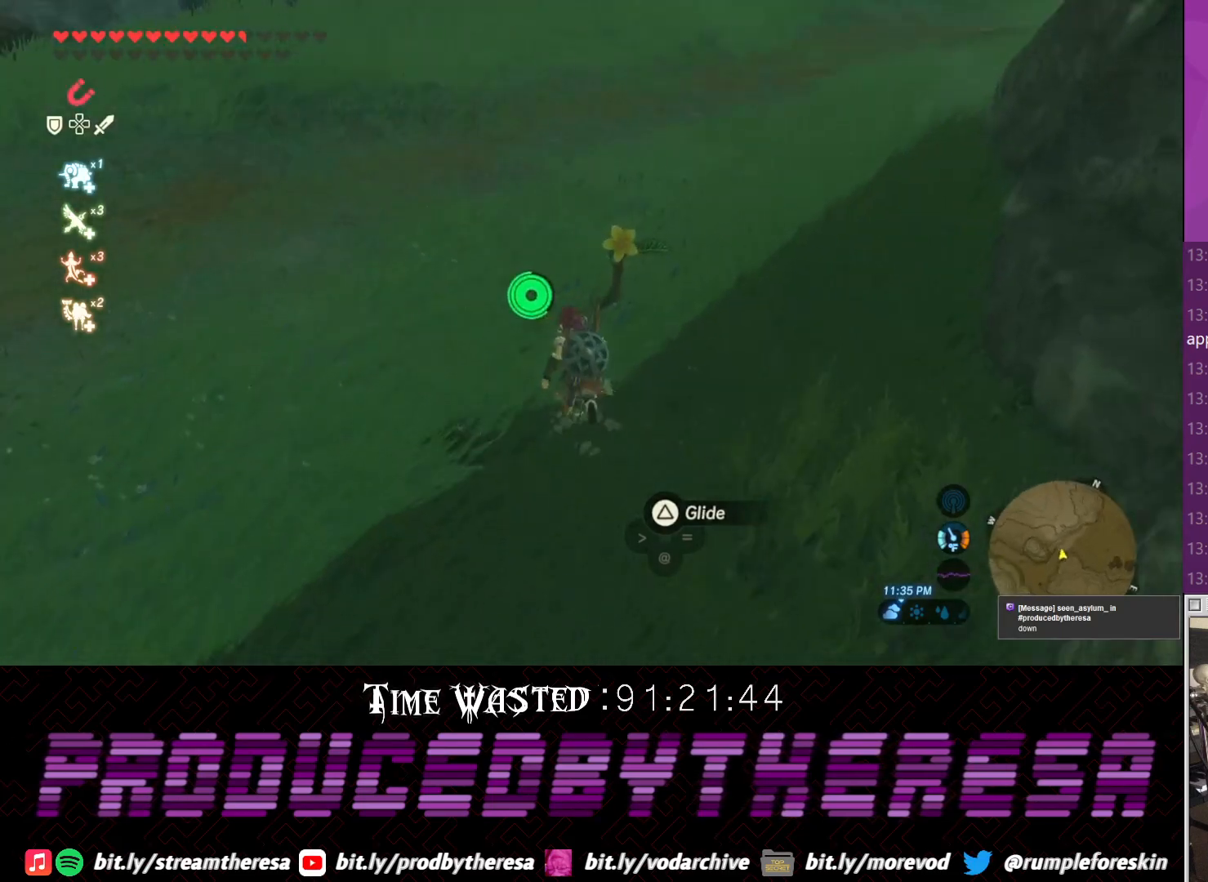
{"dt_ms": 500, "buttons": [], "left_stick": "up", "right_stick": "down-right", "events": [[117, "right_stick", "down"], [300, "left_stick", "up-right"], [317, "right_stick", "down-right"], [450, "left_stick", "up"]]}
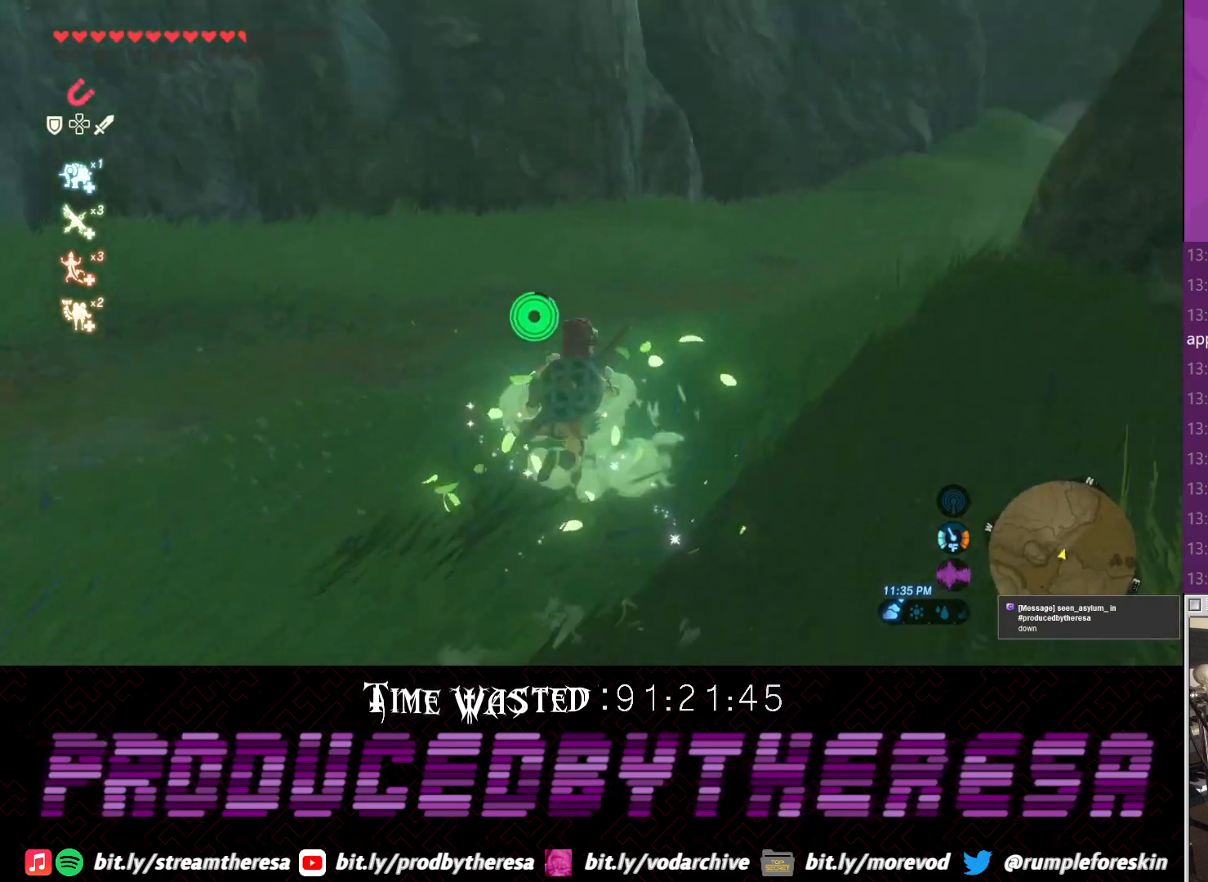
{"dt_ms": 500, "buttons": [], "left_stick": "up-left", "right_stick": "center", "events": [[50, "right_stick", "right"], [183, "left_stick", "up-left"], [267, "right_stick", "center"]]}